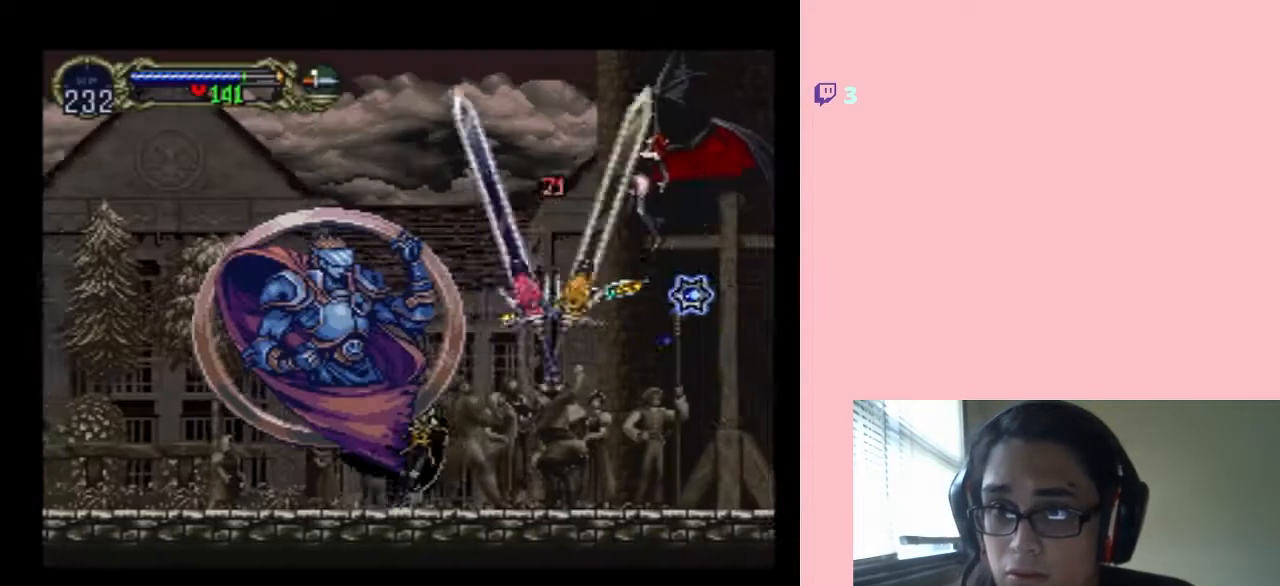
Gameplay with a controller (Nintendo layout); each line is a JSON object with the inputs held at the frame after it (dt_ms = milliseconds from this image to that frame). "events" lists button and stick changes between this image and that frame as [ms after this image, input, new state], when the widget could be followed in between. Not read: L2 L3 R2 R3.
{"dt_ms": 500, "buttons": ["B", "DPAD_RIGHT"], "left_stick": "center", "right_stick": "center", "events": [[283, "B", "down"]]}
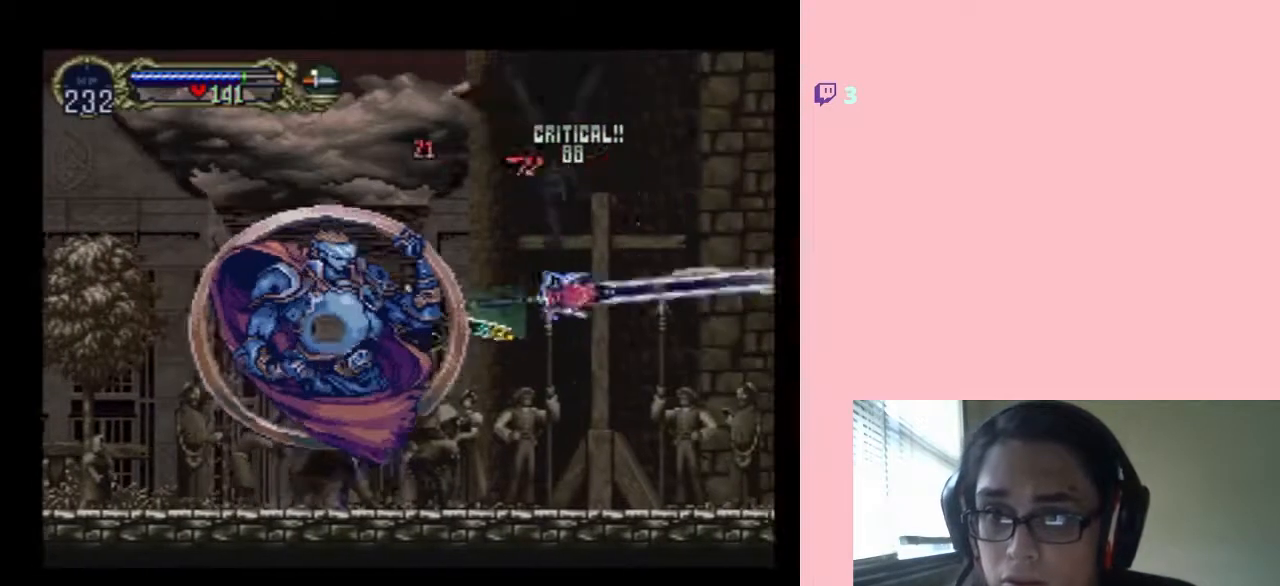
{"dt_ms": 500, "buttons": ["B"], "left_stick": "center", "right_stick": "center", "events": [[167, "DPAD_RIGHT", "up"], [217, "B", "up"], [383, "B", "down"]]}
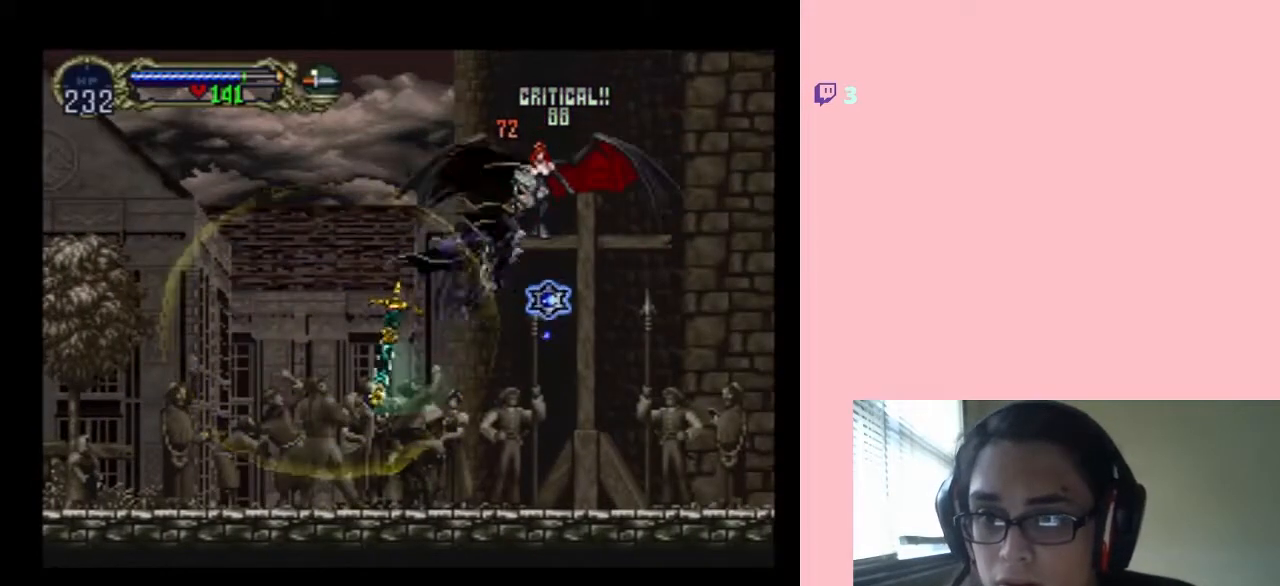
{"dt_ms": 500, "buttons": ["DPAD_RIGHT"], "left_stick": "center", "right_stick": "center", "events": [[200, "DPAD_RIGHT", "down"], [350, "B", "up"]]}
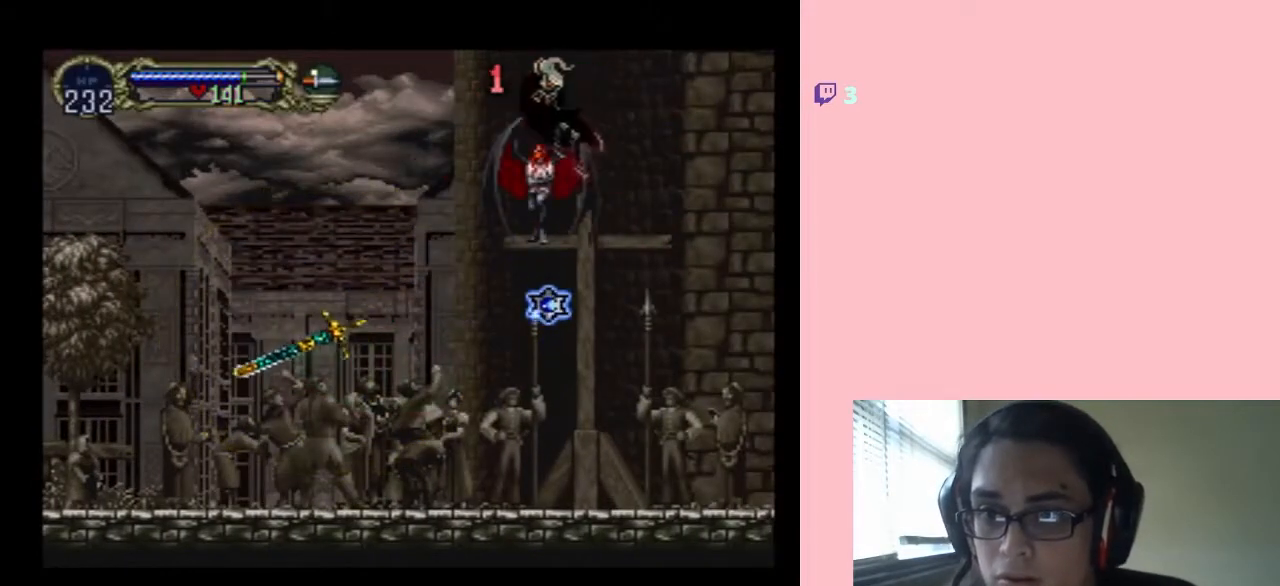
{"dt_ms": 500, "buttons": ["DPAD_LEFT"], "left_stick": "center", "right_stick": "center", "events": [[33, "DPAD_RIGHT", "up"], [133, "Y", "down"], [283, "DPAD_LEFT", "down"], [283, "Y", "up"]]}
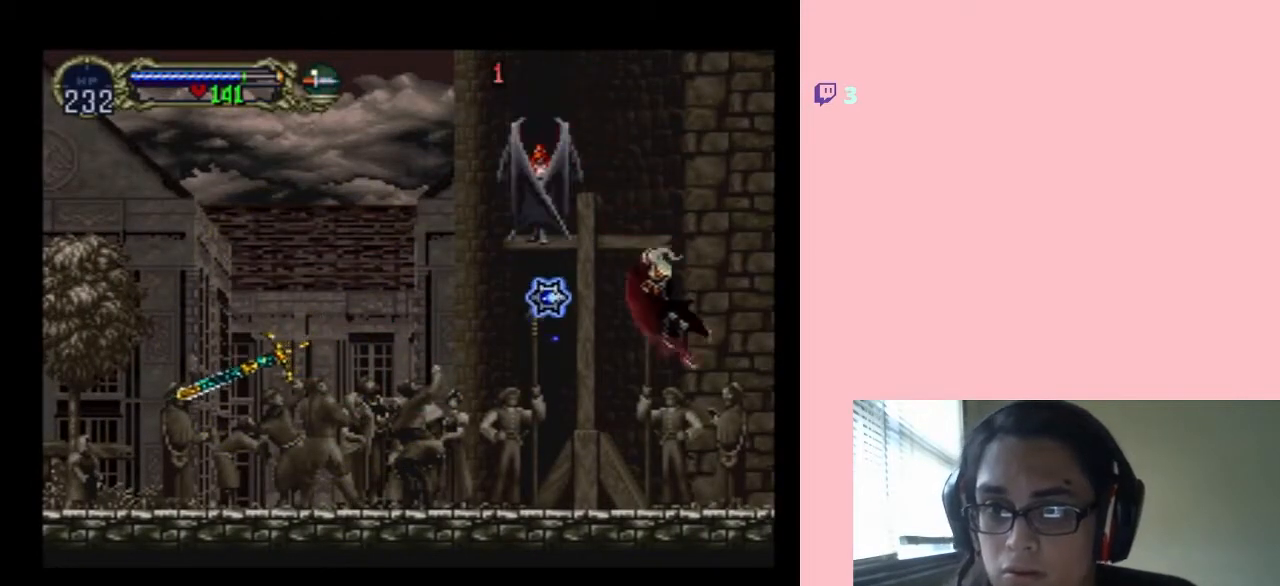
{"dt_ms": 500, "buttons": ["B", "DPAD_LEFT"], "left_stick": "center", "right_stick": "center", "events": [[67, "DPAD_LEFT", "up"], [133, "DPAD_RIGHT", "down"], [350, "DPAD_RIGHT", "up"], [350, "DPAD_UP", "down"], [383, "B", "down"], [383, "DPAD_LEFT", "down"], [383, "DPAD_UP", "up"]]}
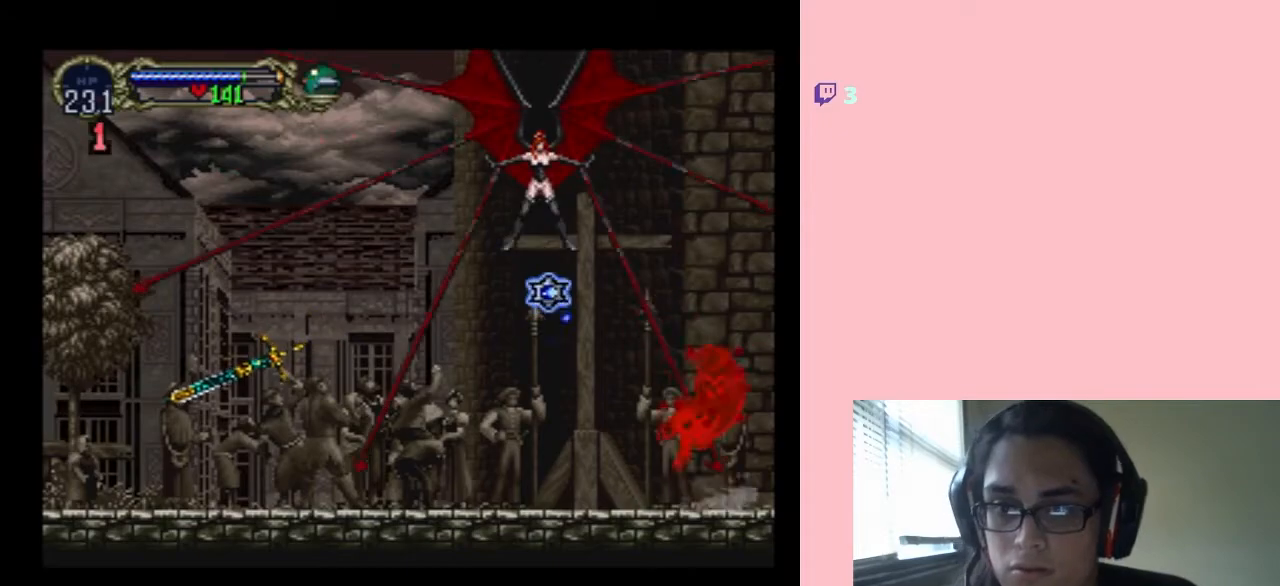
{"dt_ms": 500, "buttons": [], "left_stick": "center", "right_stick": "center", "events": [[67, "DPAD_LEFT", "up"], [150, "B", "up"], [217, "B", "down"], [383, "B", "up"]]}
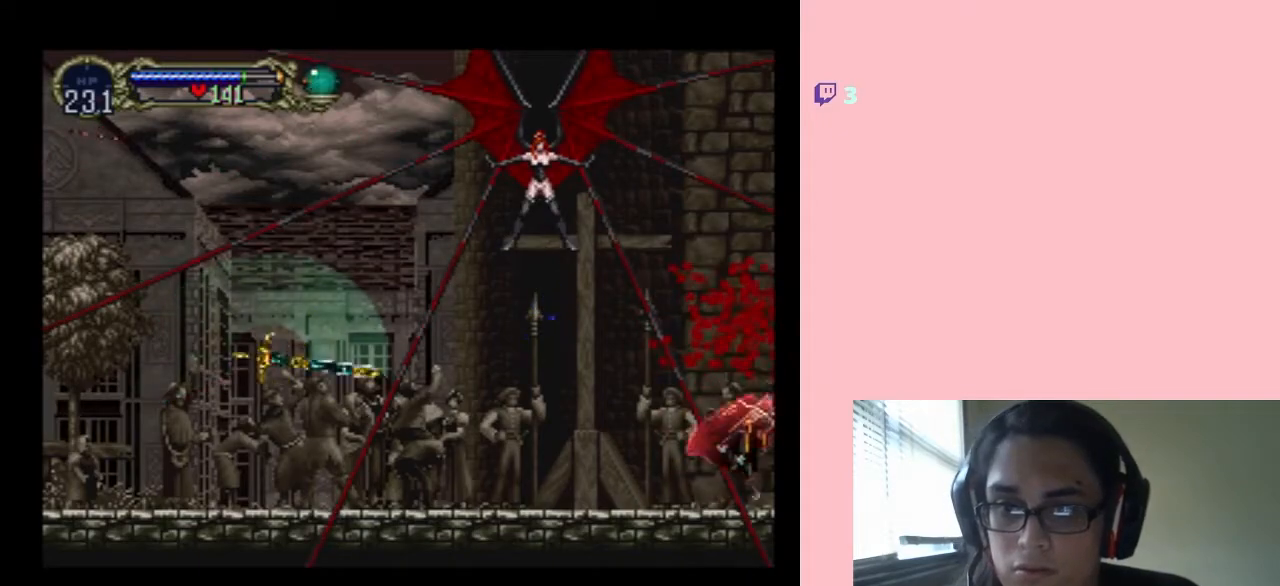
{"dt_ms": 500, "buttons": ["B"], "left_stick": "center", "right_stick": "center", "events": [[267, "B", "down"]]}
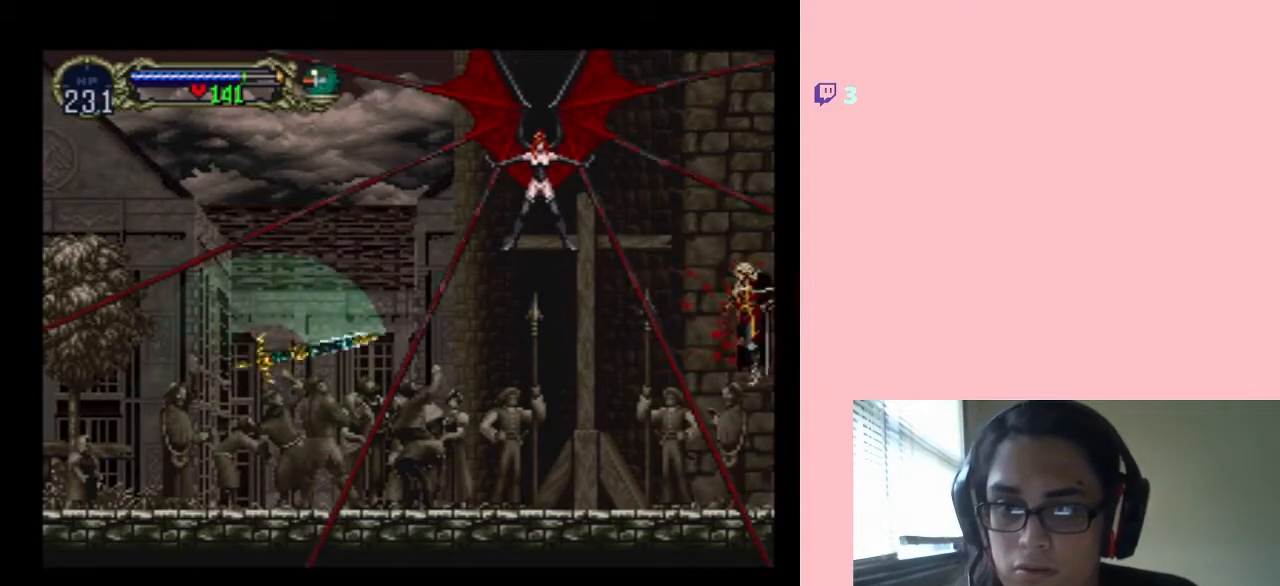
{"dt_ms": 500, "buttons": [], "left_stick": "center", "right_stick": "center", "events": [[33, "B", "up"], [67, "DPAD_LEFT", "down"], [133, "B", "down"], [167, "Y", "down"], [383, "B", "up"], [383, "Y", "up"], [483, "DPAD_LEFT", "up"]]}
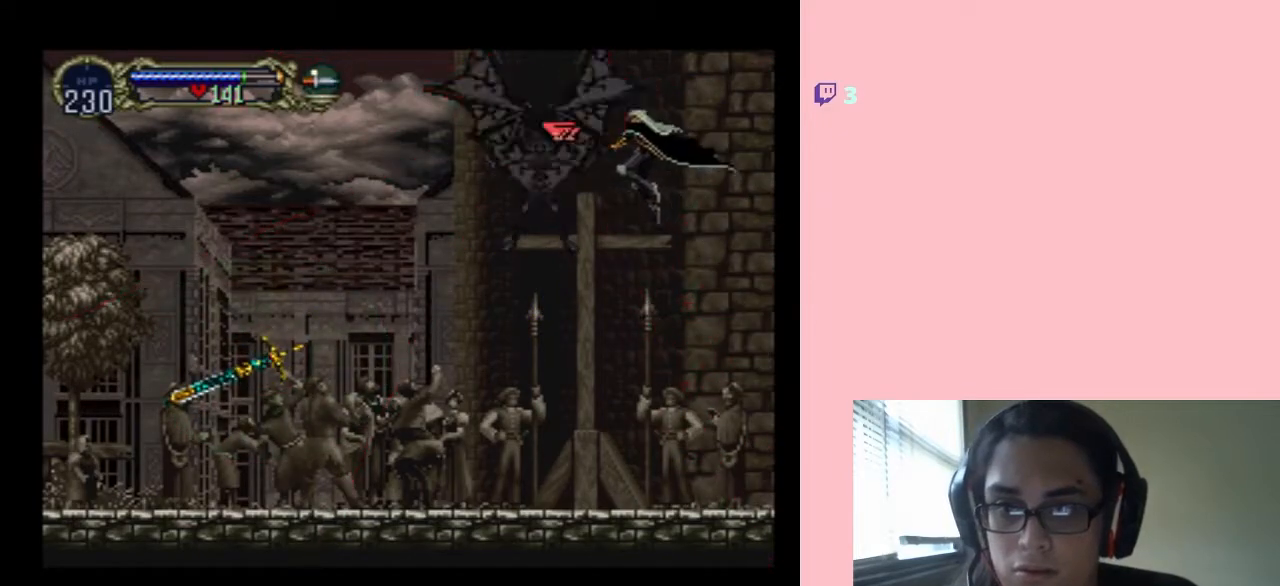
{"dt_ms": 500, "buttons": [], "left_stick": "center", "right_stick": "center", "events": [[50, "Y", "down"], [167, "Y", "up"], [233, "Y", "down"], [317, "Y", "up"], [383, "Y", "down"], [467, "Y", "up"]]}
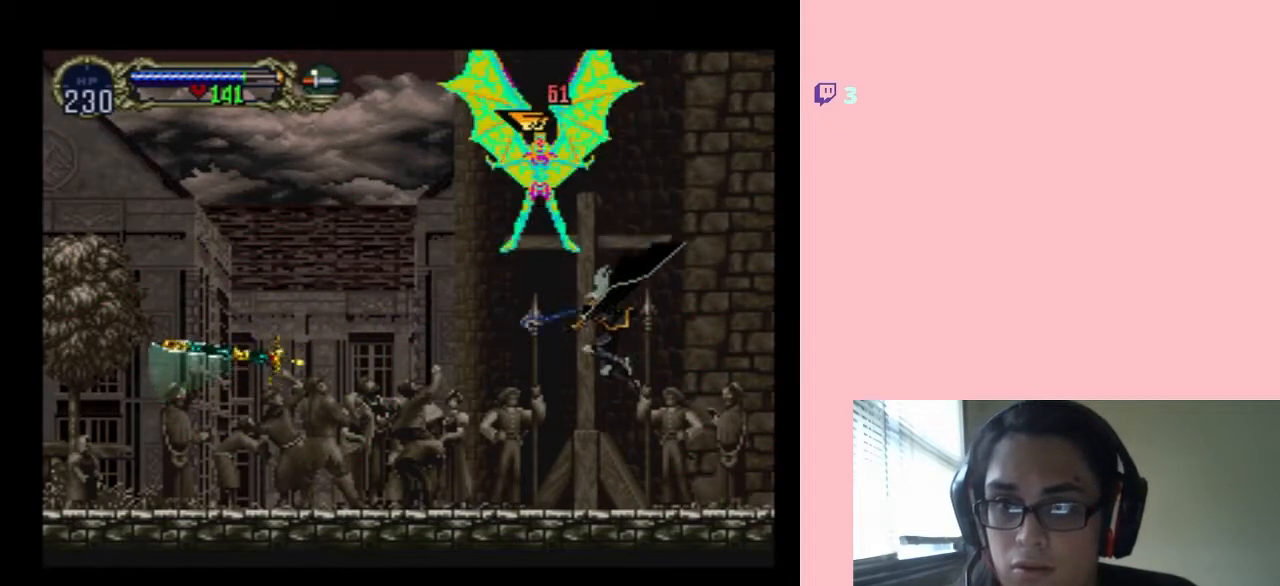
{"dt_ms": 500, "buttons": ["DPAD_LEFT"], "left_stick": "center", "right_stick": "center", "events": [[33, "DPAD_LEFT", "down"]]}
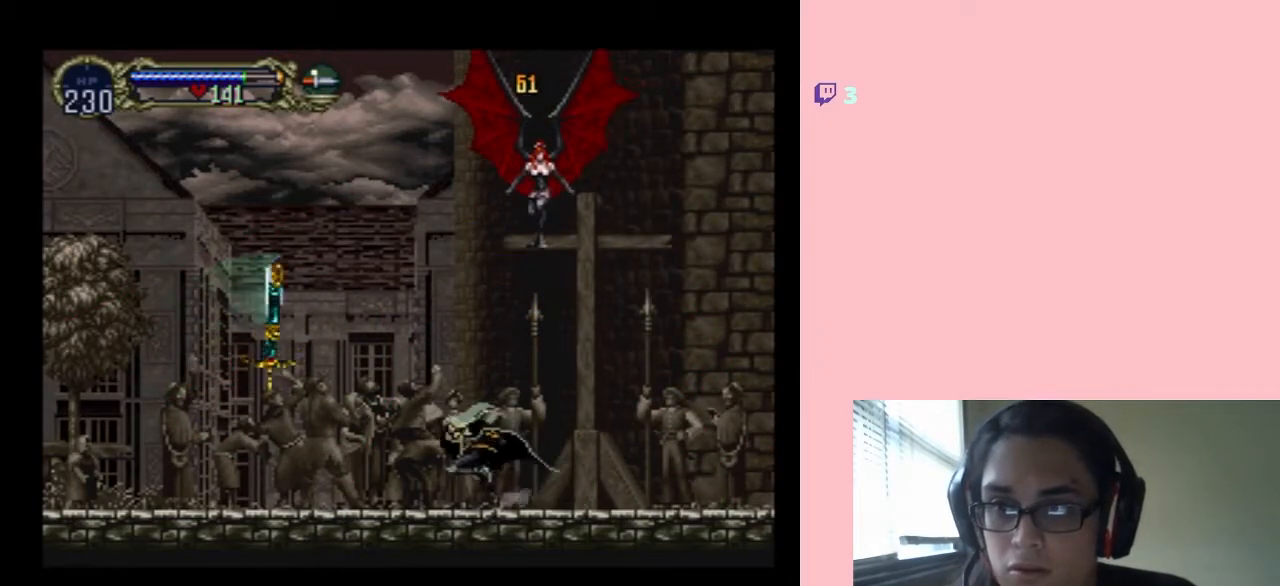
{"dt_ms": 500, "buttons": ["DPAD_LEFT"], "left_stick": "center", "right_stick": "center", "events": [[200, "B", "down"], [500, "B", "up"]]}
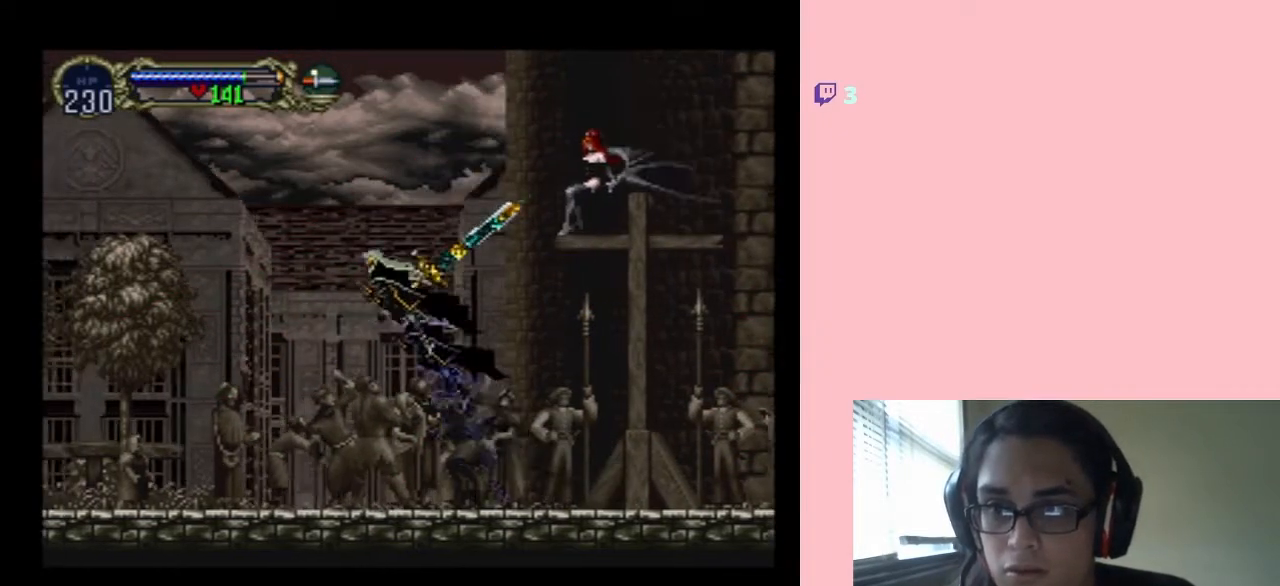
{"dt_ms": 500, "buttons": ["DPAD_RIGHT"], "left_stick": "center", "right_stick": "center", "events": [[100, "B", "down"], [267, "B", "up"], [300, "DPAD_UP", "down"], [333, "DPAD_LEFT", "up"], [333, "DPAD_RIGHT", "down"], [333, "DPAD_UP", "up"]]}
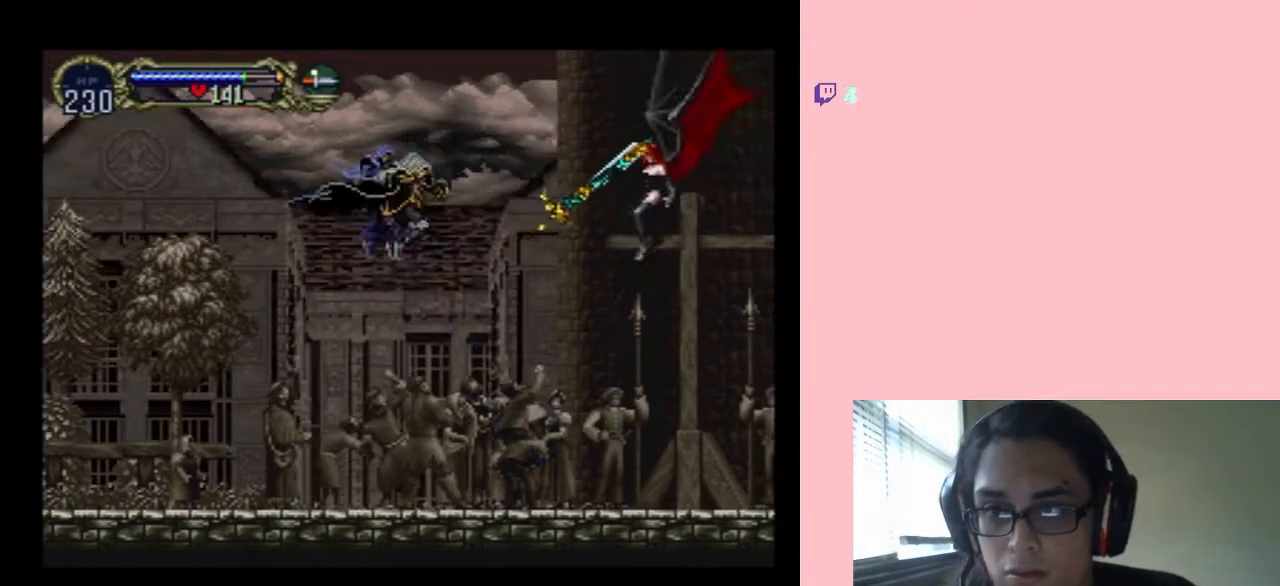
{"dt_ms": 500, "buttons": [], "left_stick": "center", "right_stick": "center", "events": [[50, "DPAD_RIGHT", "up"], [100, "A", "down"], [100, "Y", "down"], [300, "Y", "up"], [317, "A", "up"]]}
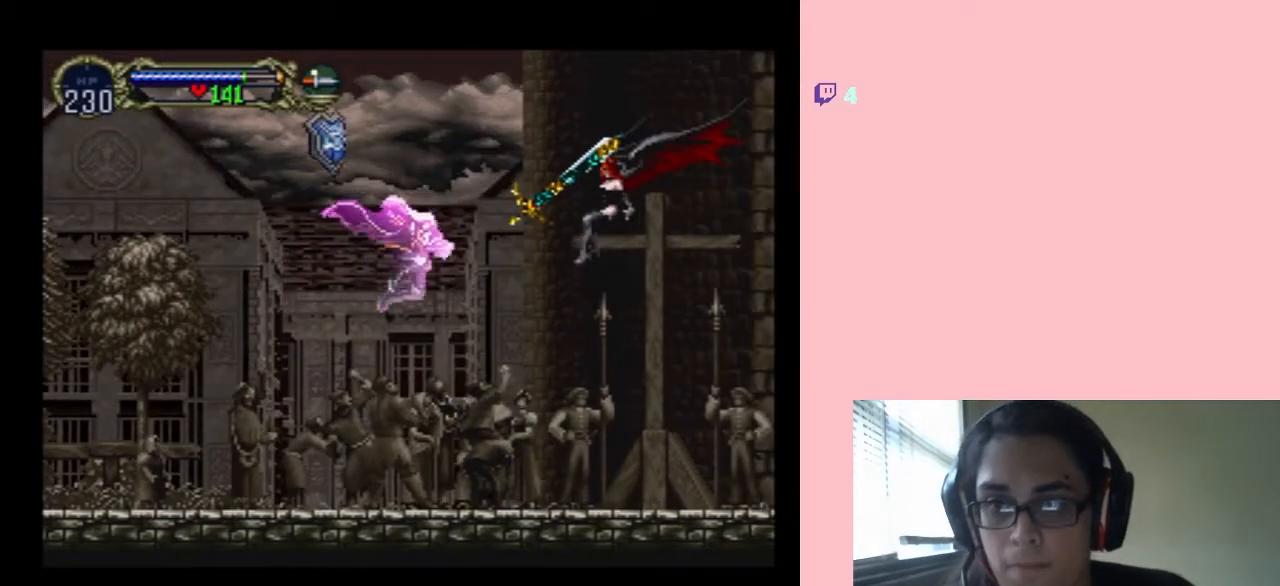
{"dt_ms": 500, "buttons": [], "left_stick": "center", "right_stick": "center", "events": []}
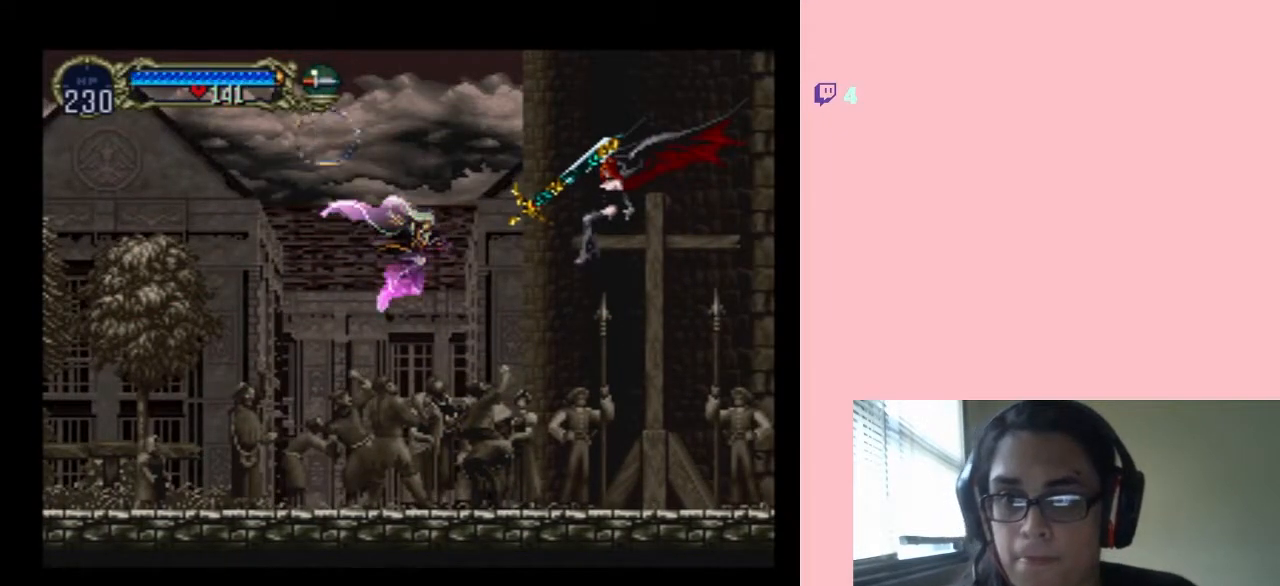
{"dt_ms": 500, "buttons": ["DPAD_DOWN"], "left_stick": "center", "right_stick": "center", "events": [[17, "DPAD_DOWN", "down"]]}
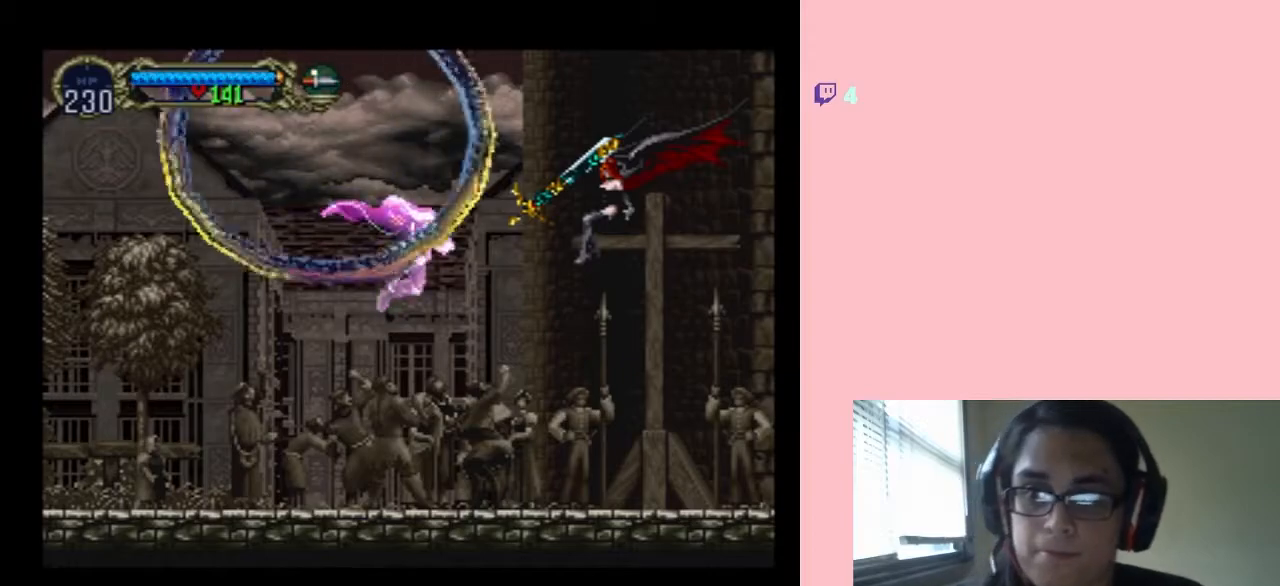
{"dt_ms": 1000, "buttons": ["DPAD_LEFT"], "left_stick": "center", "right_stick": "center", "events": [[700, "DPAD_DOWN", "up"], [817, "DPAD_LEFT", "down"]]}
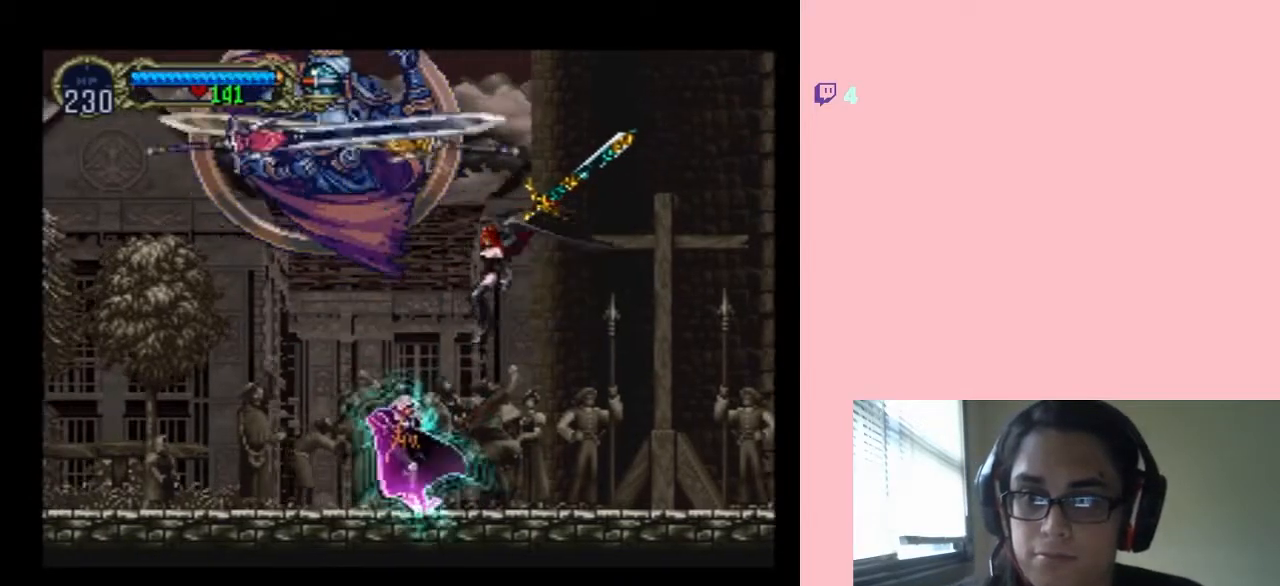
{"dt_ms": 500, "buttons": [], "left_stick": "center", "right_stick": "center", "events": [[33, "B", "down"], [200, "B", "up"], [233, "DPAD_UP", "down"], [267, "DPAD_RIGHT", "down"], [267, "DPAD_UP", "up"], [333, "Y", "down"], [367, "DPAD_LEFT", "up"], [417, "DPAD_RIGHT", "up"], [450, "Y", "up"]]}
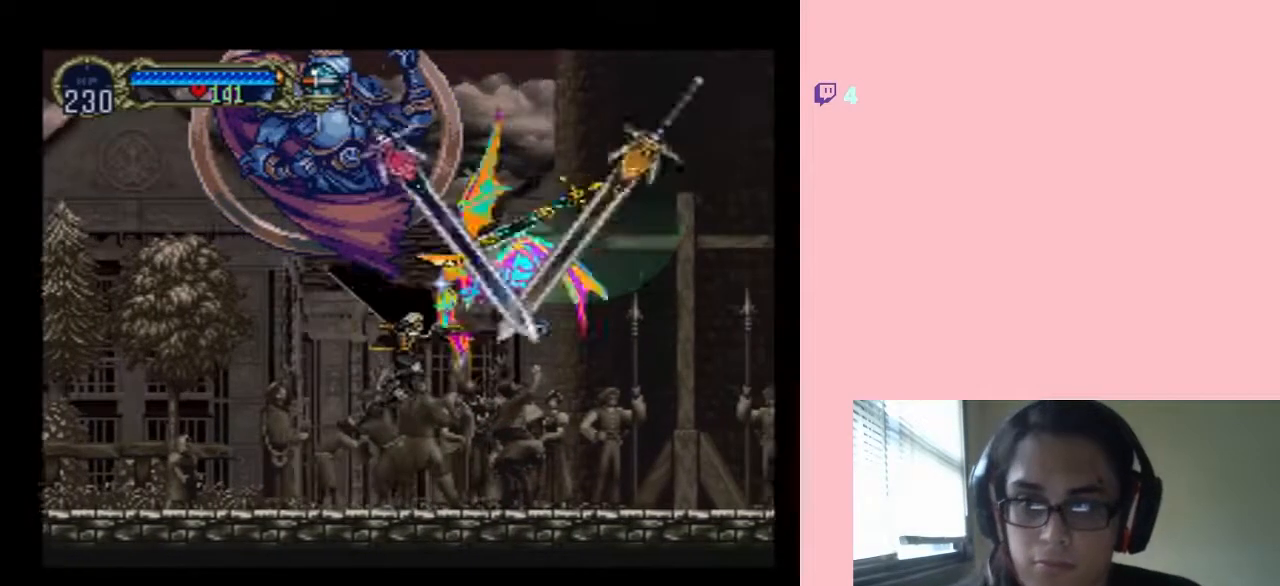
{"dt_ms": 500, "buttons": ["B"], "left_stick": "center", "right_stick": "center", "events": [[417, "B", "down"]]}
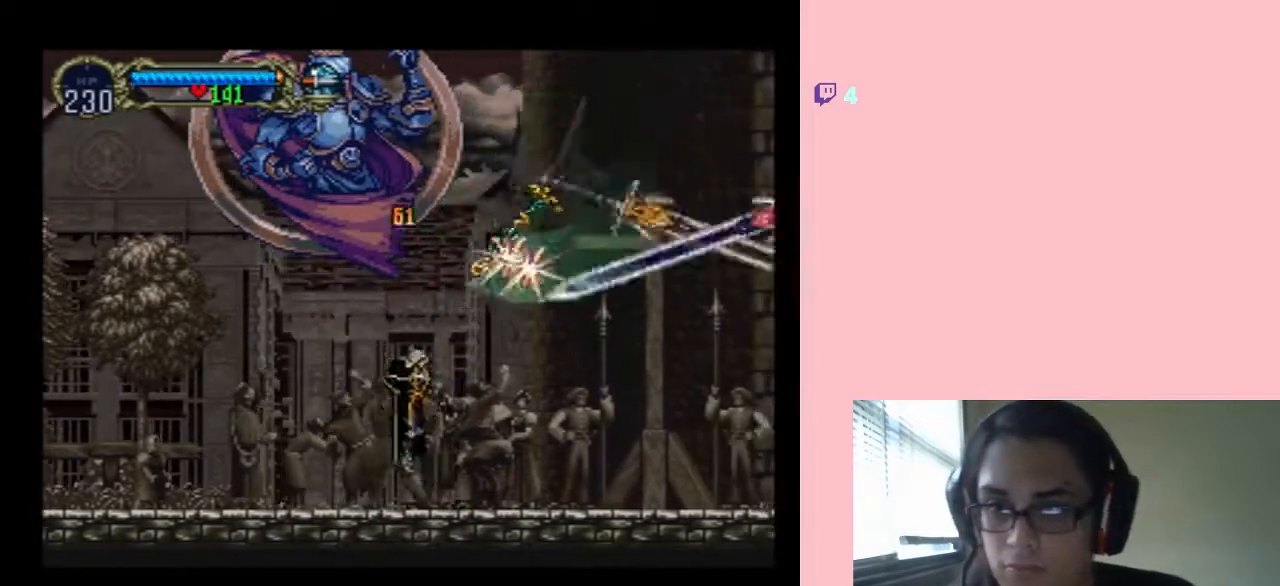
{"dt_ms": 500, "buttons": ["DPAD_LEFT"], "left_stick": "center", "right_stick": "center", "events": [[83, "DPAD_RIGHT", "down"], [117, "Y", "down"], [233, "DPAD_RIGHT", "up"], [233, "Y", "up"], [267, "B", "up"], [267, "DPAD_LEFT", "down"]]}
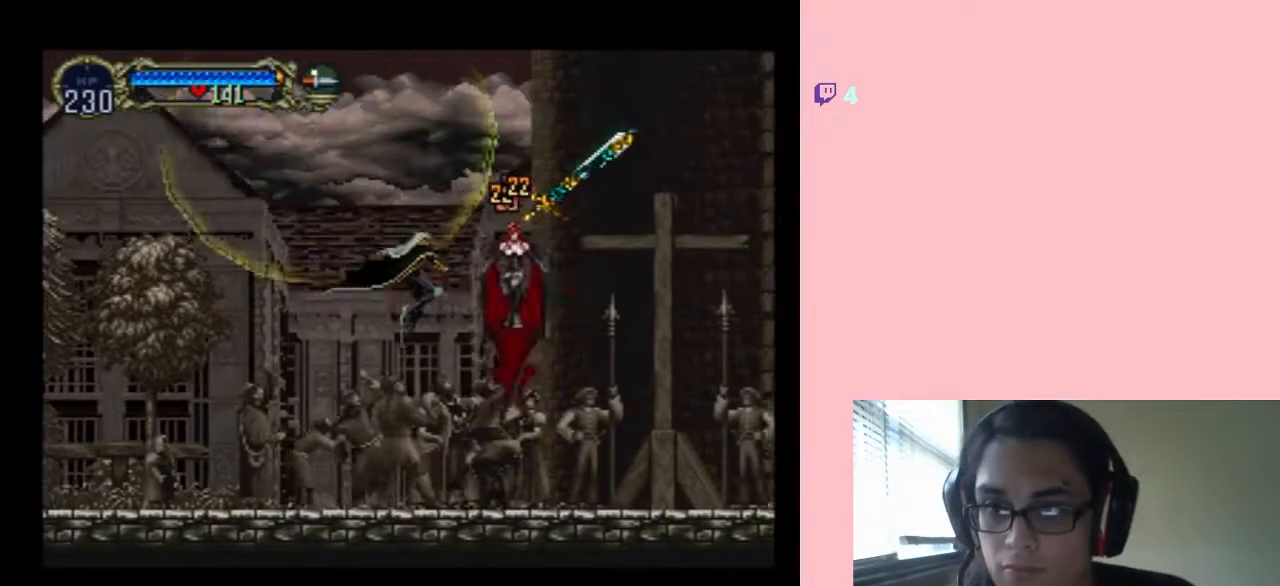
{"dt_ms": 500, "buttons": ["B", "DPAD_RIGHT"], "left_stick": "center", "right_stick": "center", "events": [[200, "DPAD_LEFT", "up"], [217, "DPAD_RIGHT", "down"], [417, "B", "down"]]}
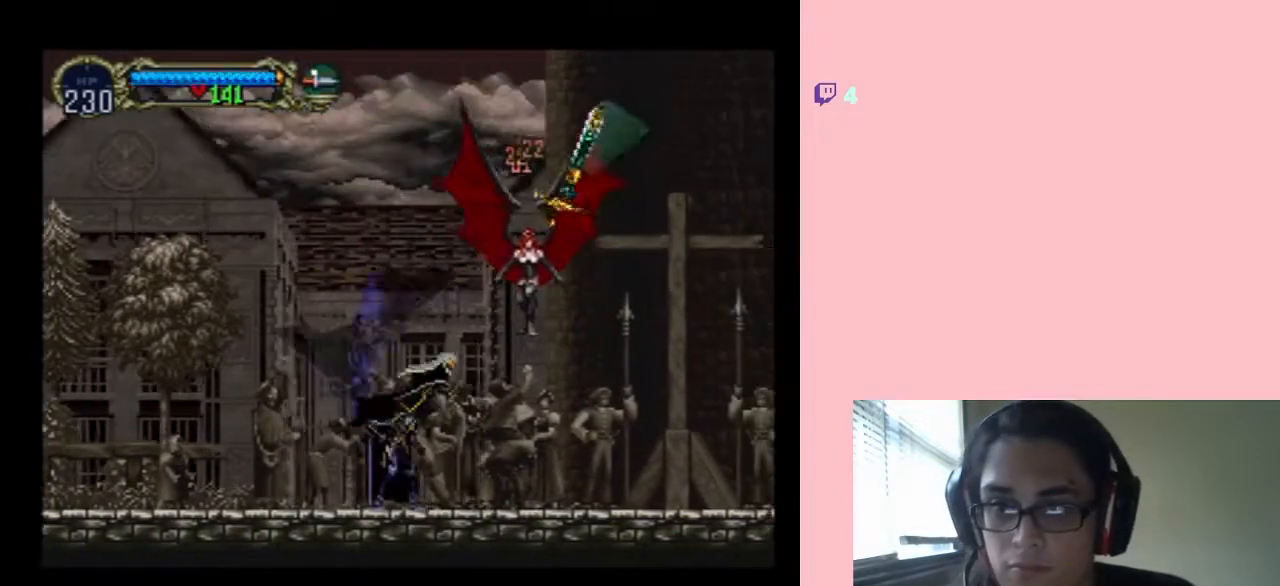
{"dt_ms": 500, "buttons": ["DPAD_LEFT"], "left_stick": "center", "right_stick": "center", "events": [[50, "Y", "down"], [83, "DPAD_RIGHT", "up"], [200, "Y", "up"], [233, "B", "up"], [300, "DPAD_LEFT", "down"]]}
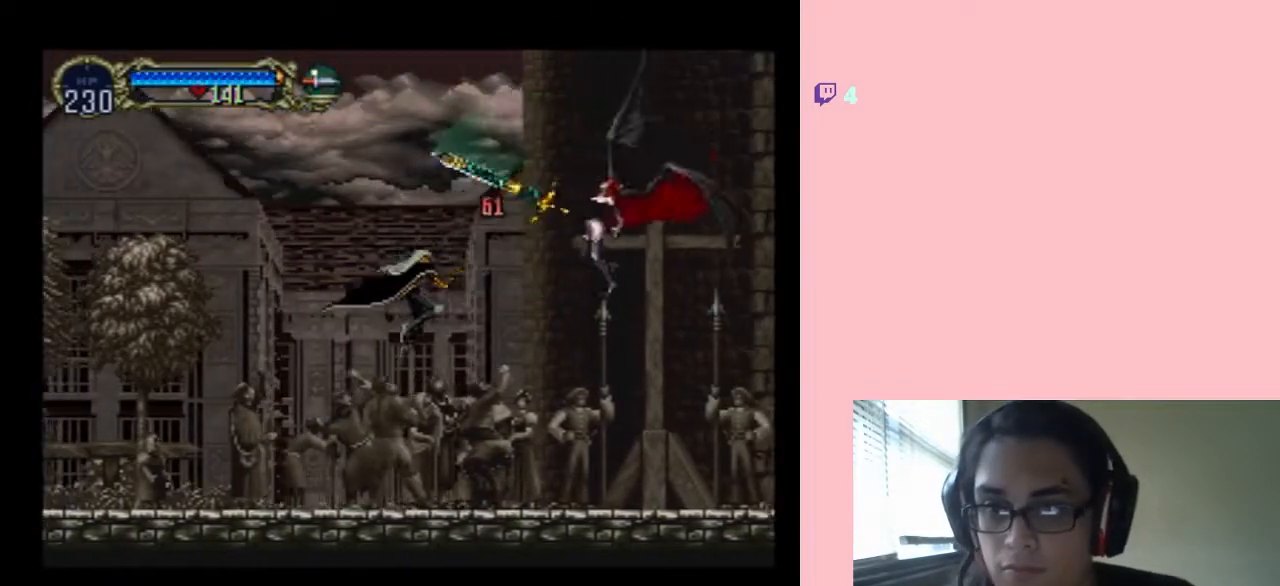
{"dt_ms": 500, "buttons": ["A", "Y"], "left_stick": "center", "right_stick": "center", "events": [[133, "DPAD_LEFT", "up"], [133, "DPAD_RIGHT", "down"], [383, "DPAD_RIGHT", "up"], [483, "A", "down"], [483, "Y", "down"]]}
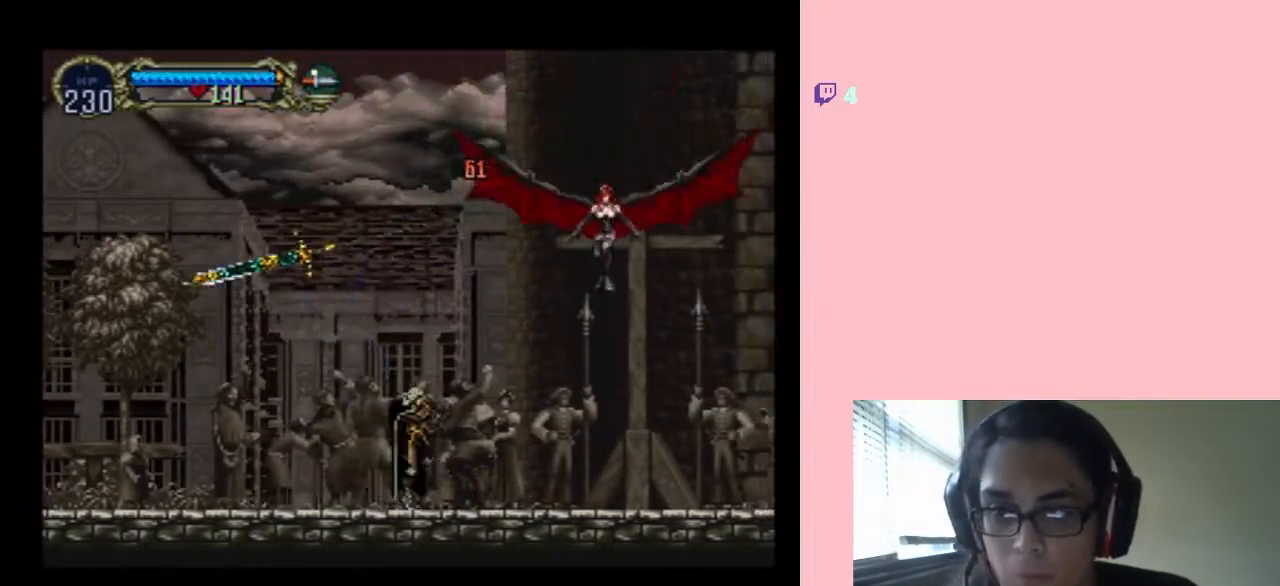
{"dt_ms": 500, "buttons": [], "left_stick": "center", "right_stick": "center", "events": [[100, "A", "up"], [100, "Y", "up"]]}
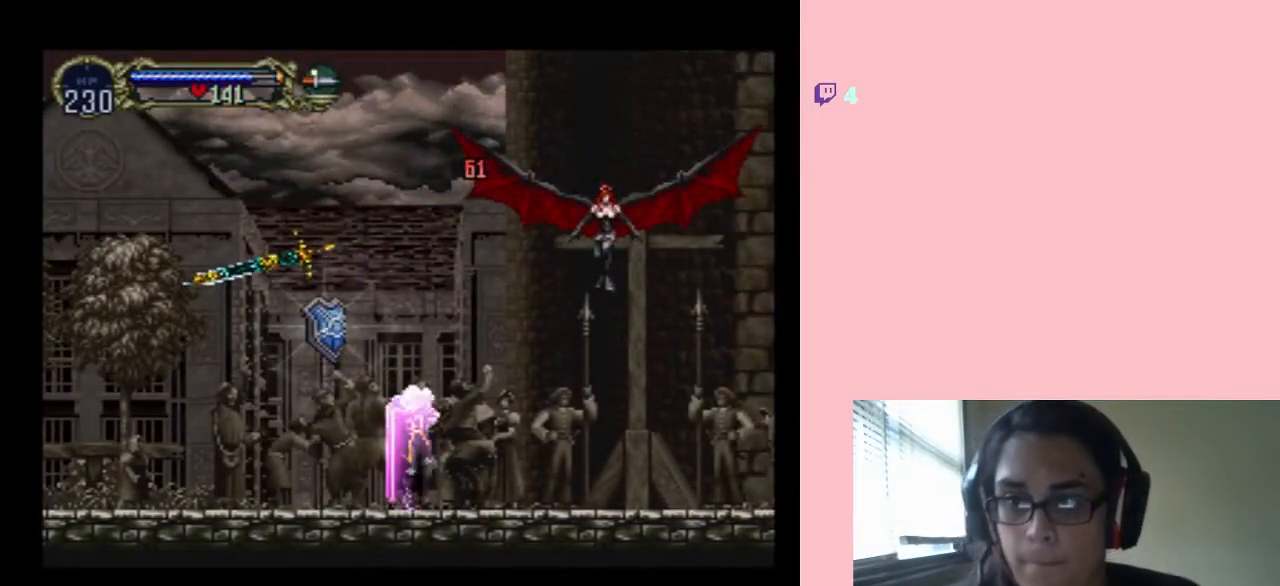
{"dt_ms": 500, "buttons": ["DPAD_RIGHT"], "left_stick": "center", "right_stick": "center", "events": [[167, "DPAD_RIGHT", "down"]]}
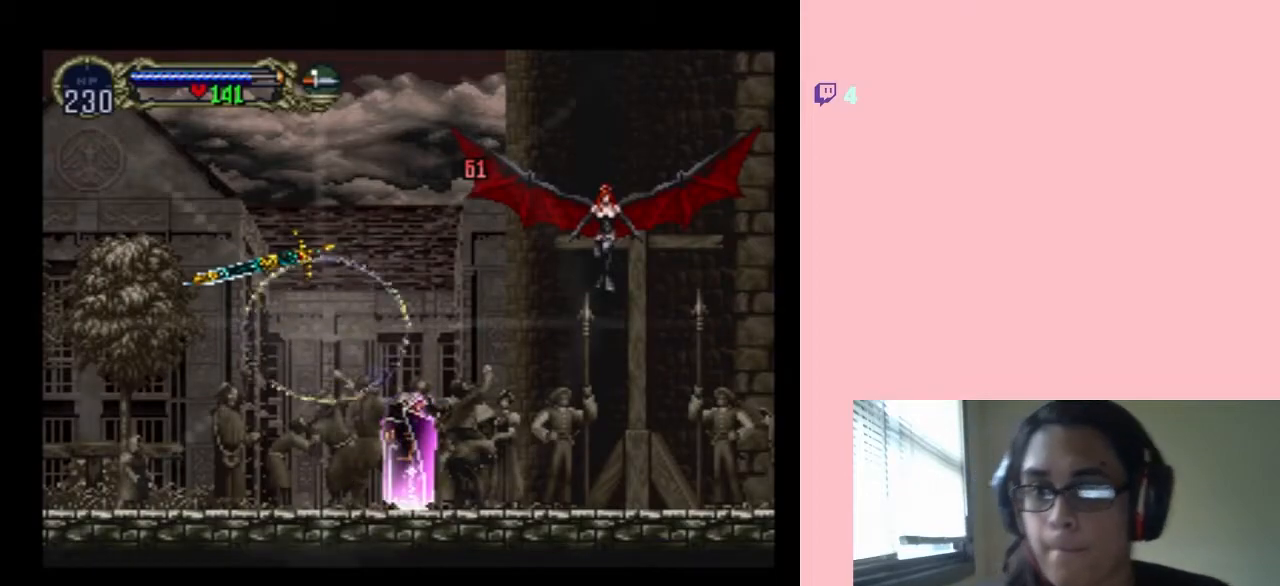
{"dt_ms": 500, "buttons": [], "left_stick": "center", "right_stick": "center", "events": [[267, "DPAD_RIGHT", "up"]]}
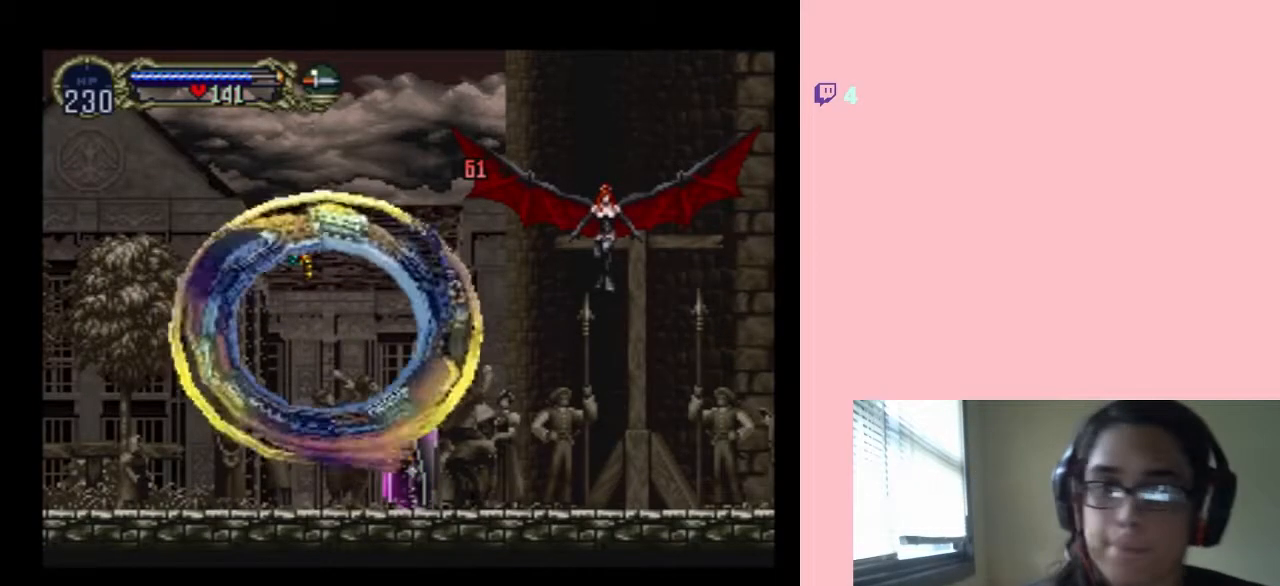
{"dt_ms": 500, "buttons": [], "left_stick": "center", "right_stick": "center", "events": []}
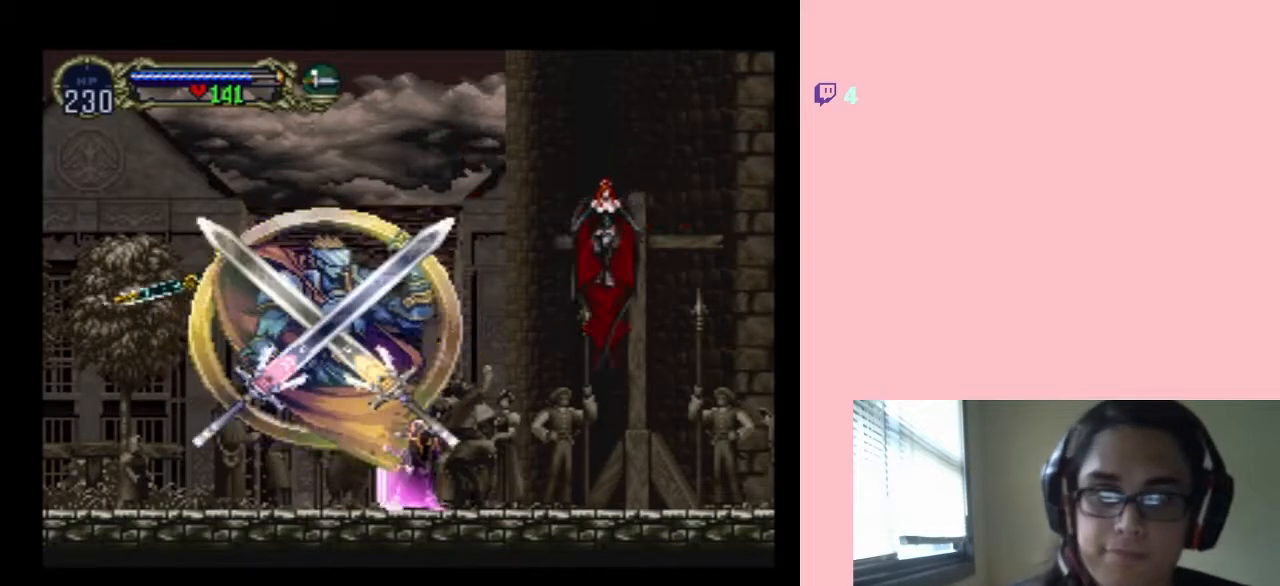
{"dt_ms": 500, "buttons": ["Y", "DPAD_RIGHT"], "left_stick": "center", "right_stick": "center", "events": [[100, "B", "down"], [417, "B", "up"], [417, "DPAD_RIGHT", "down"], [483, "Y", "down"]]}
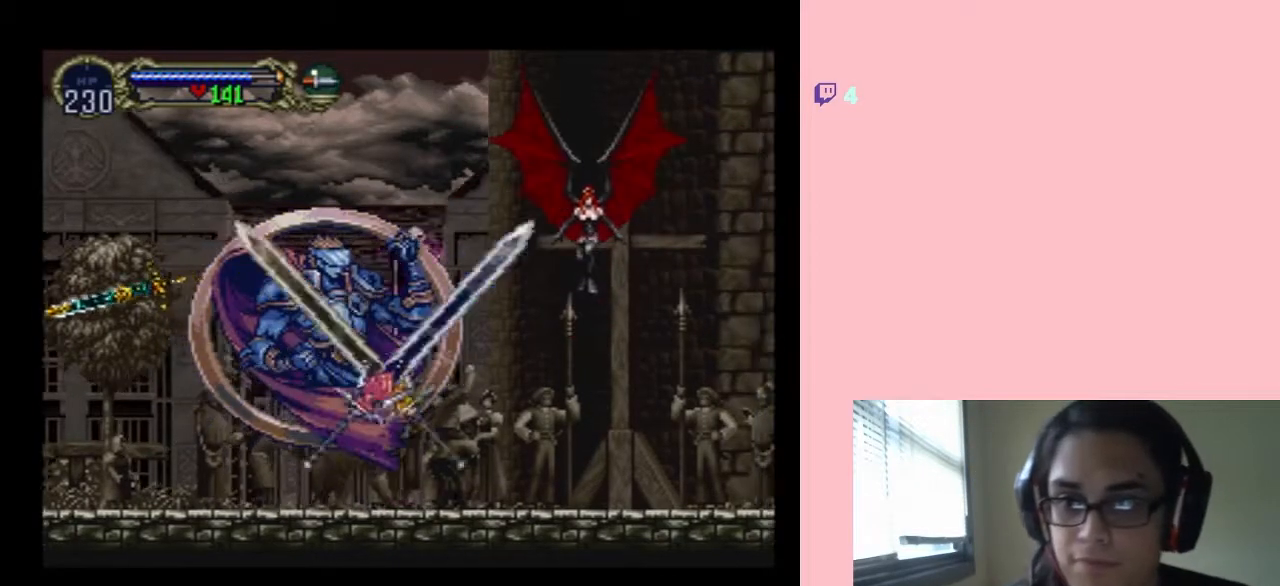
{"dt_ms": 500, "buttons": [], "left_stick": "center", "right_stick": "center", "events": [[33, "DPAD_RIGHT", "up"], [67, "Y", "up"]]}